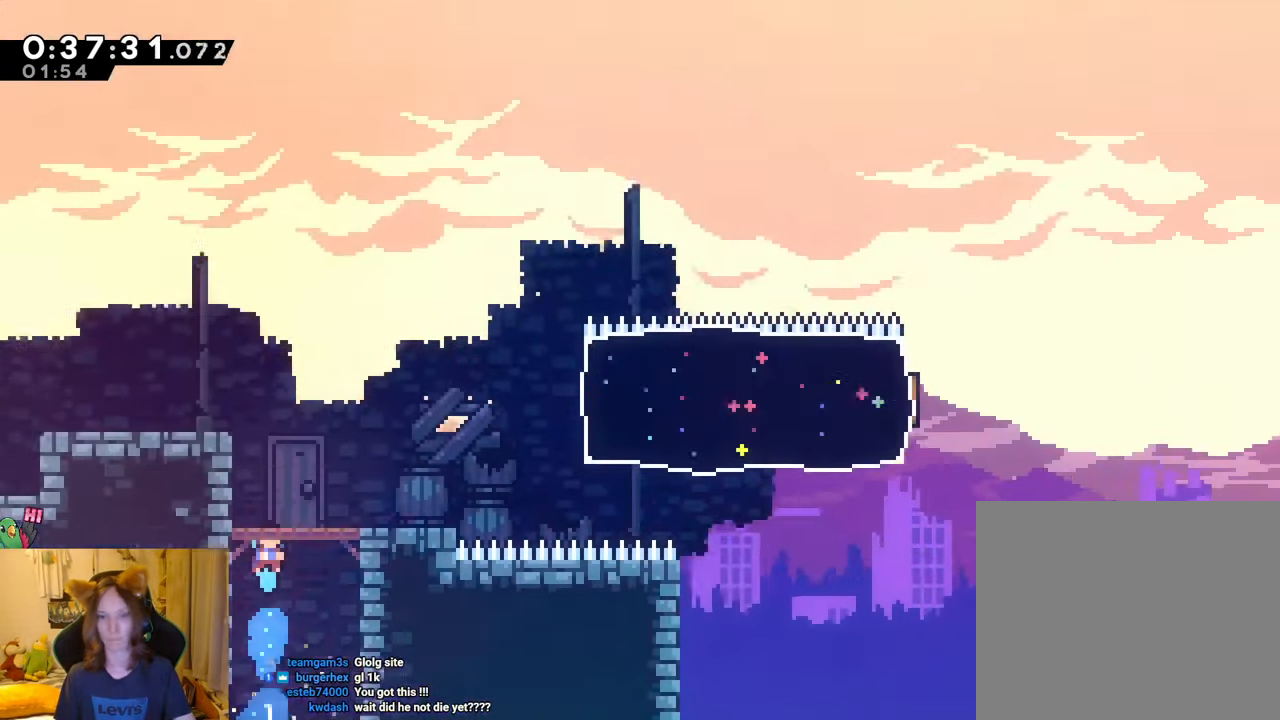
Gameplay with a controller (Nintendo layout); each line is a JSON object with the inputs held at the frame after it. "events" lists button and stick changes between this image and that frame as [ms after this image, input, new state], when the widget could be followed in between. Not read: HOME L1 L3 R3 START.
{"buttons": [], "left_stick": "up-right", "right_stick": "center", "events": [[384, "left_stick", "up-right"]]}
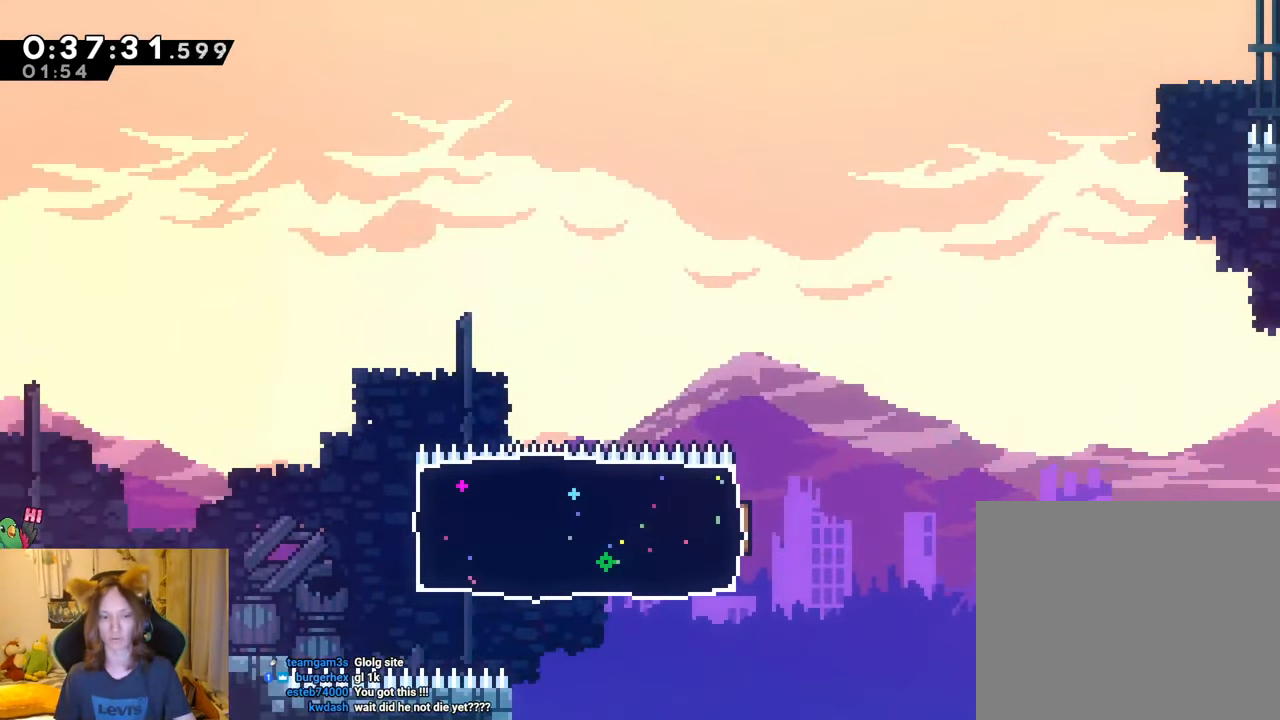
{"buttons": [], "left_stick": "right", "right_stick": "center", "events": [[50, "Y", "down"], [200, "Y", "up"], [283, "left_stick", "right"]]}
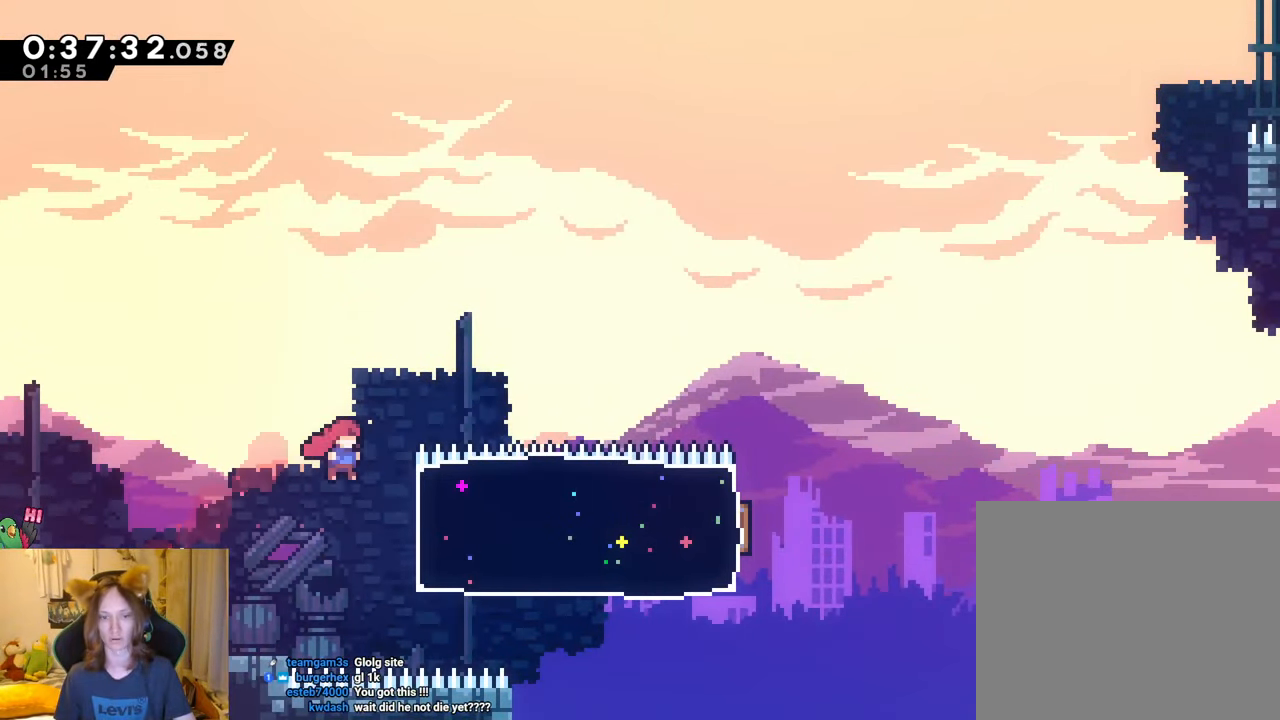
{"buttons": [], "left_stick": "right", "right_stick": "center", "events": [[34, "Y", "down"], [167, "Y", "up"]]}
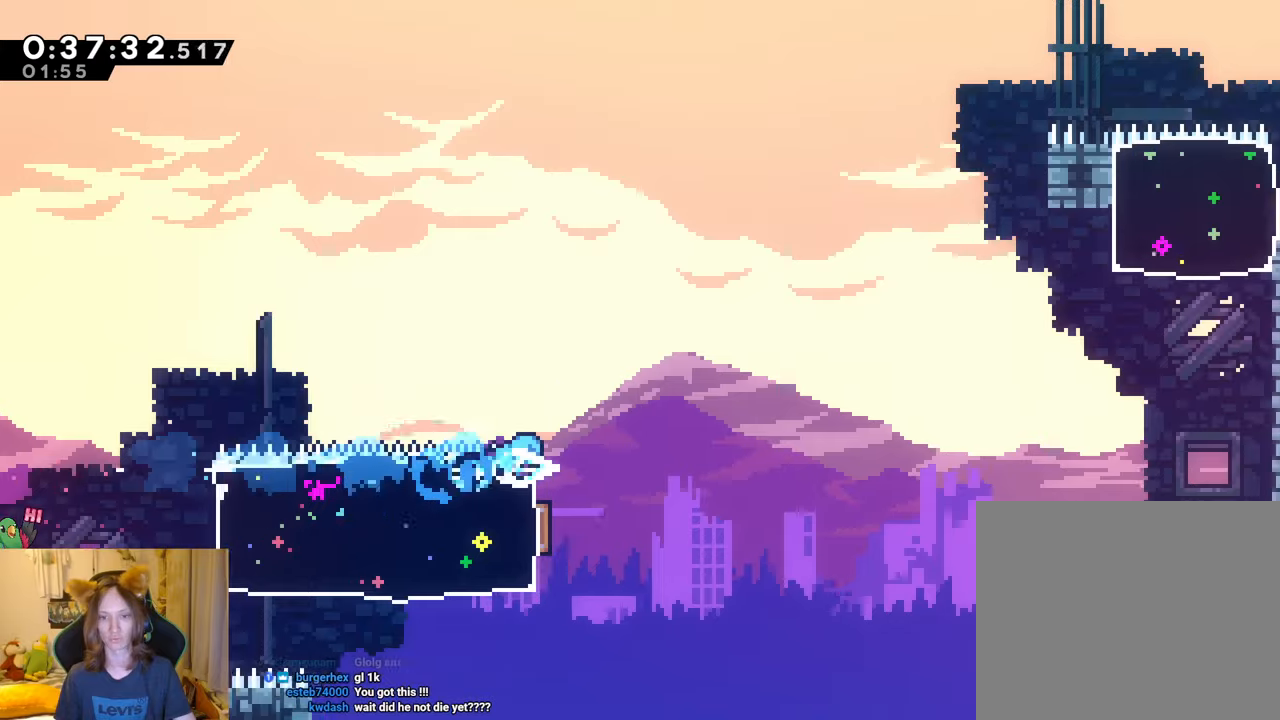
{"buttons": ["B"], "left_stick": "up-right", "right_stick": "center", "events": [[100, "B", "down"], [250, "L2", "down"], [283, "left_stick", "up-right"], [300, "L2", "up"]]}